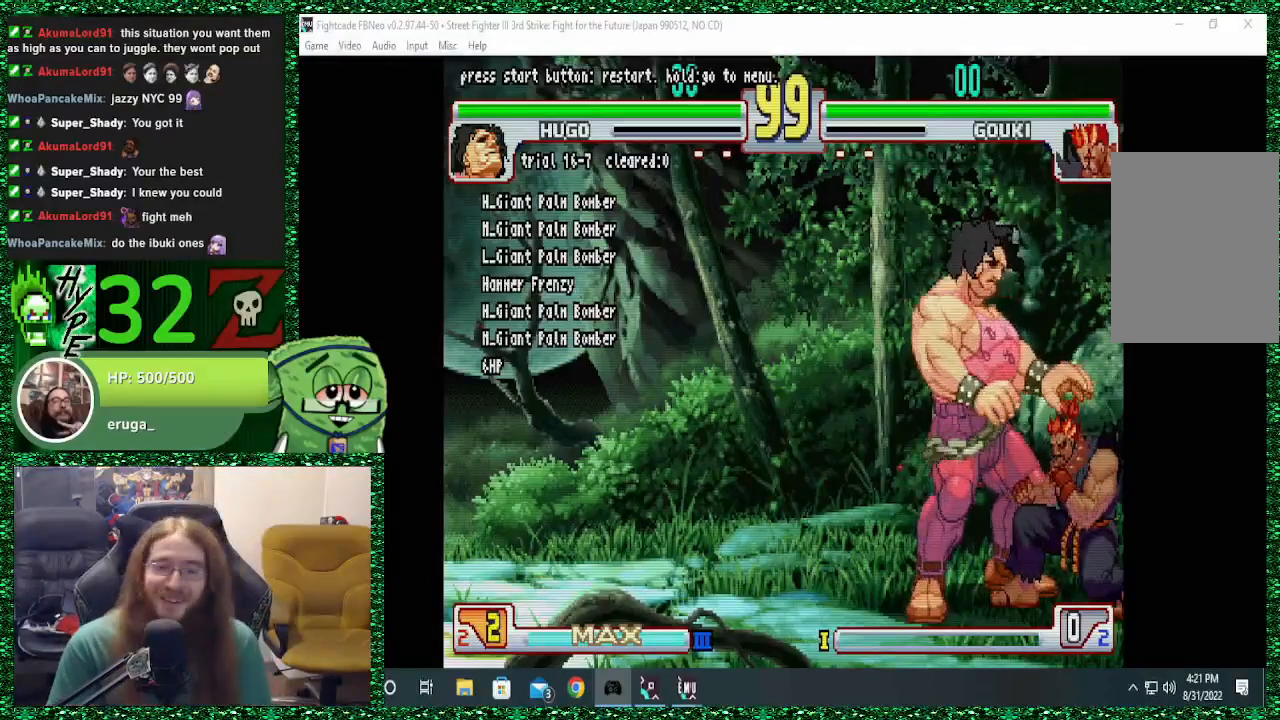
Gameplay with a controller (arcade stick); each line is a JSON object with the inputs held at the frame after it. "events" lists button and stick changes between this image and that frame as [ms after this image, input, new state], when the widget could be followed in between. Not read: L3 R3.
{"buttons": [], "left_stick": "left", "events": [[67, "left_stick", "right"], [400, "left_stick", "down"], [500, "left_stick", "left"]]}
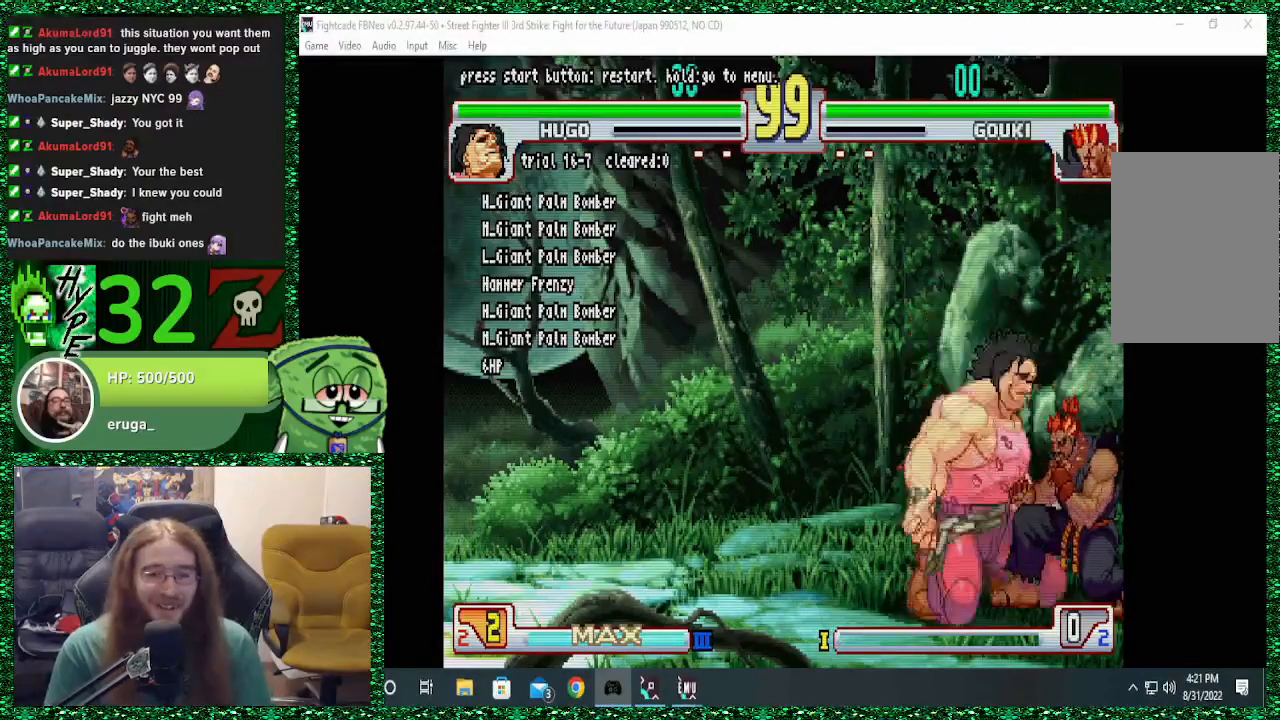
{"buttons": [], "left_stick": "down", "events": [[33, "R1", "down"], [100, "left_stick", "center"], [133, "R1", "up"], [333, "left_stick", "right"], [433, "left_stick", "down"]]}
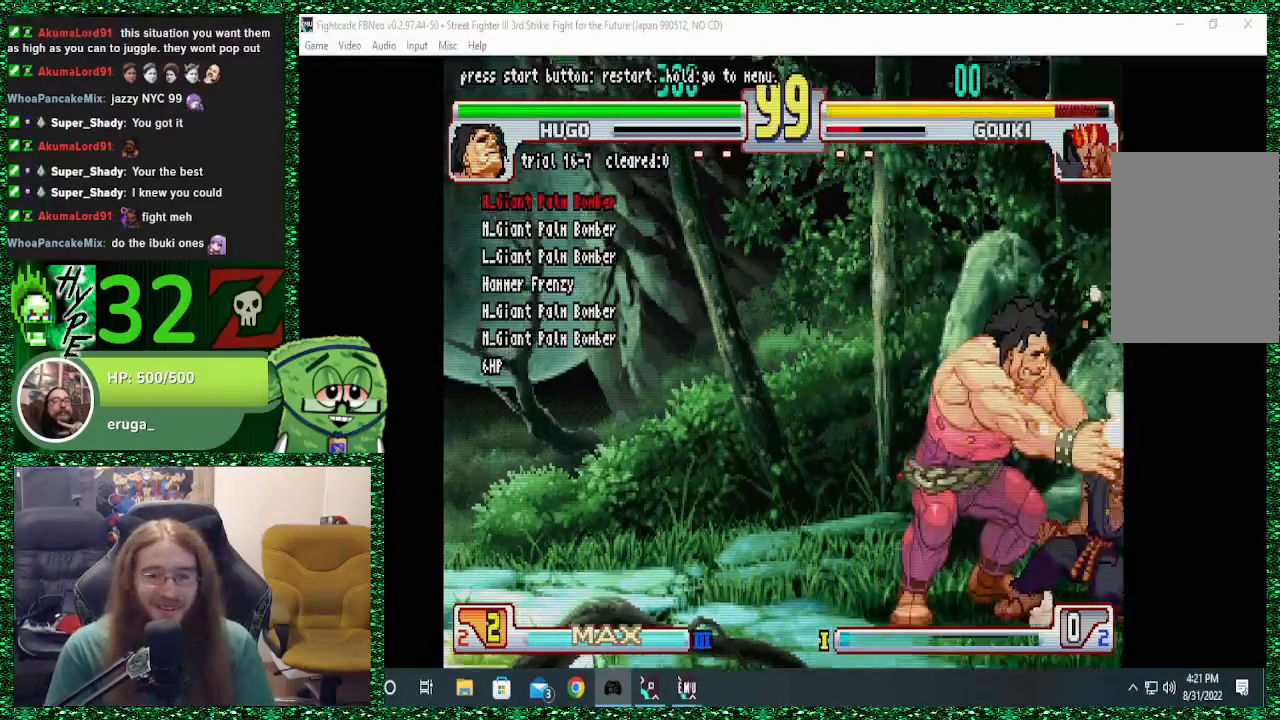
{"buttons": [], "left_stick": "down-right", "events": [[100, "TRIANGLE", "down"], [100, "left_stick", "left"], [200, "left_stick", "center"], [233, "TRIANGLE", "up"], [433, "left_stick", "right"], [500, "left_stick", "down-right"]]}
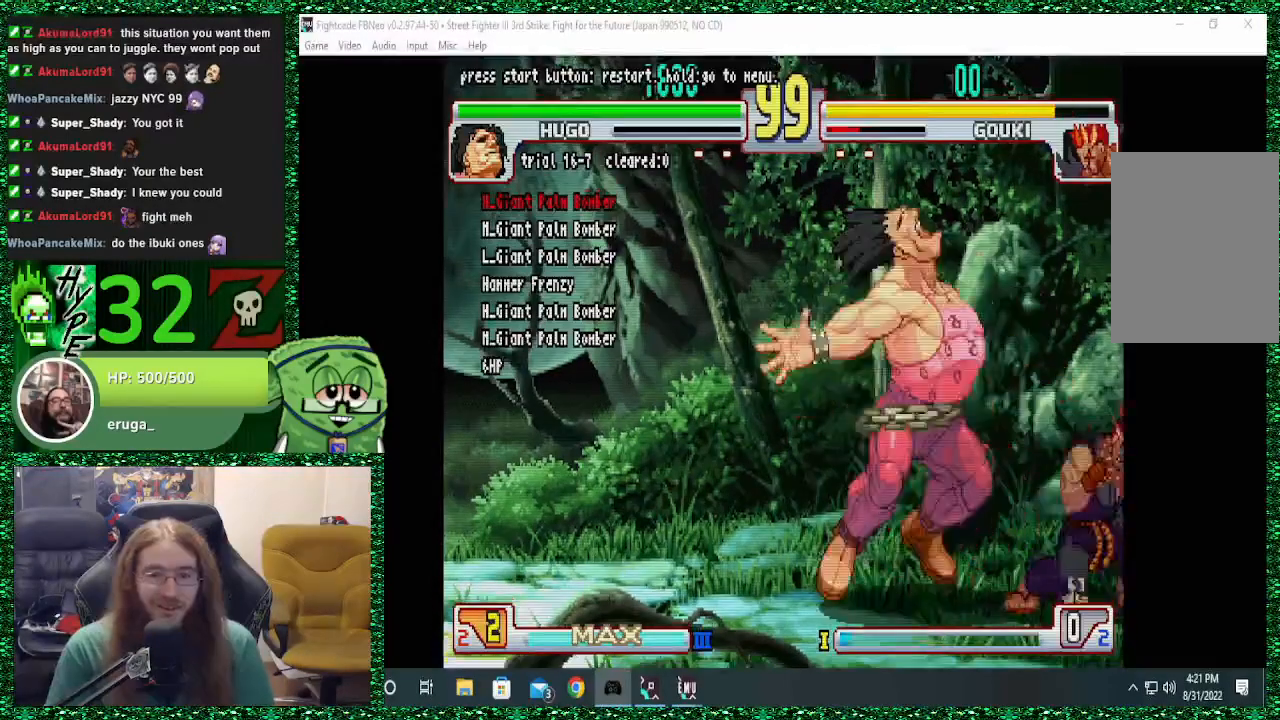
{"buttons": [], "left_stick": "center"}